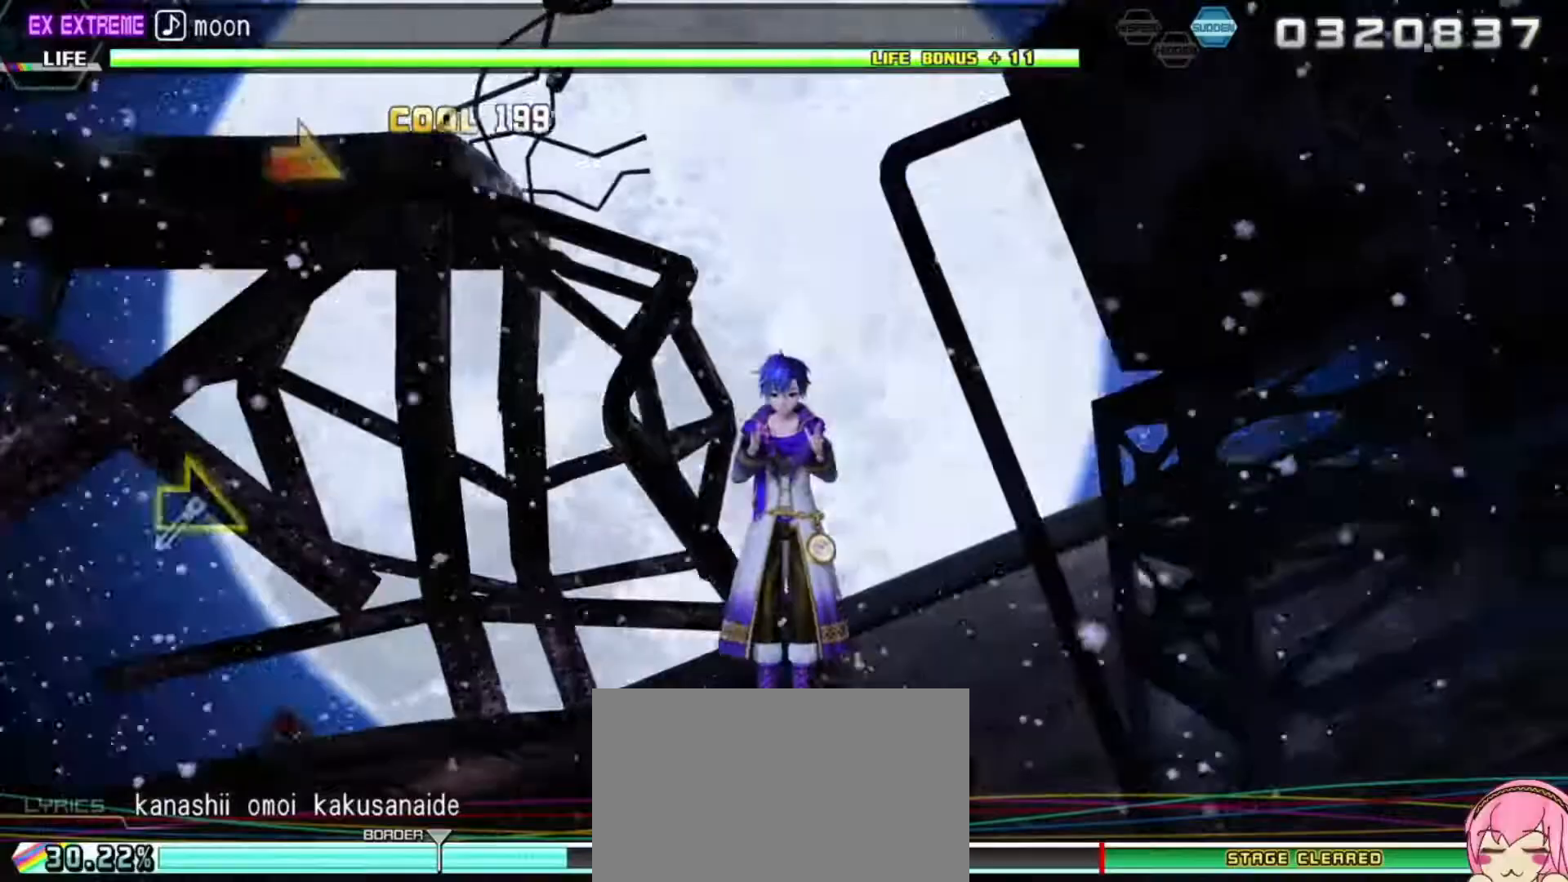
Gameplay with a controller (PlayStation layout); each line is a JSON object with the inputs held at the frame after it. "events" lists button and stick changes between this image and that frame as [ms after this image, input, new state], when the widget could be followed in between. Not read: L3 R3.
{"buttons": [], "left_stick": "center", "right_stick": "center", "events": []}
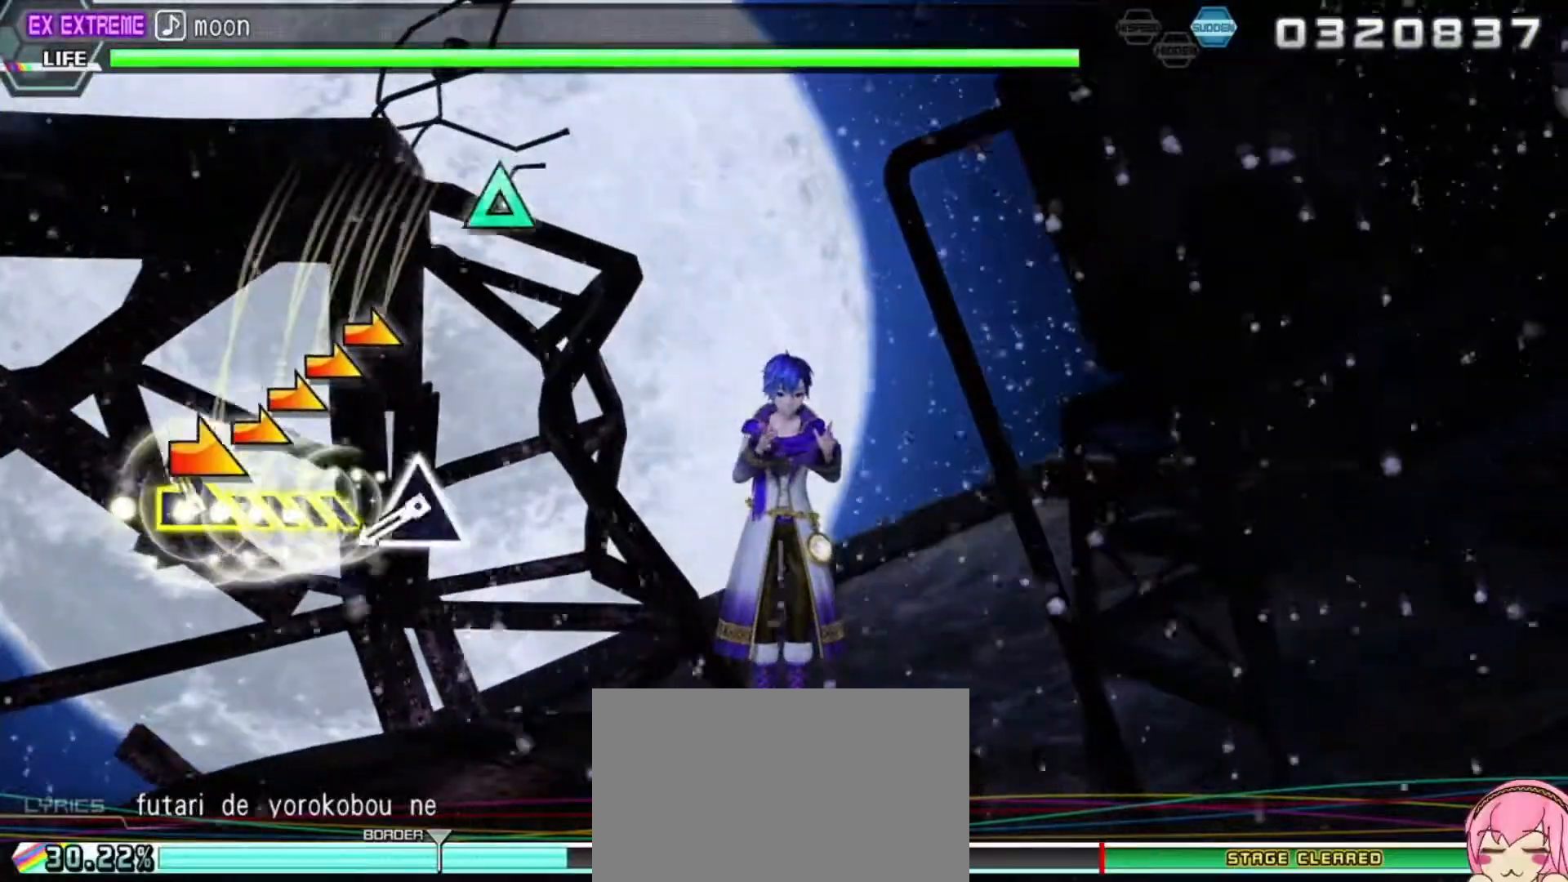
{"buttons": ["TRIANGLE"], "left_stick": "center", "right_stick": "center", "events": [[33, "left_stick", "down-right"], [117, "left_stick", "right"], [350, "left_stick", "center"], [467, "TRIANGLE", "down"]]}
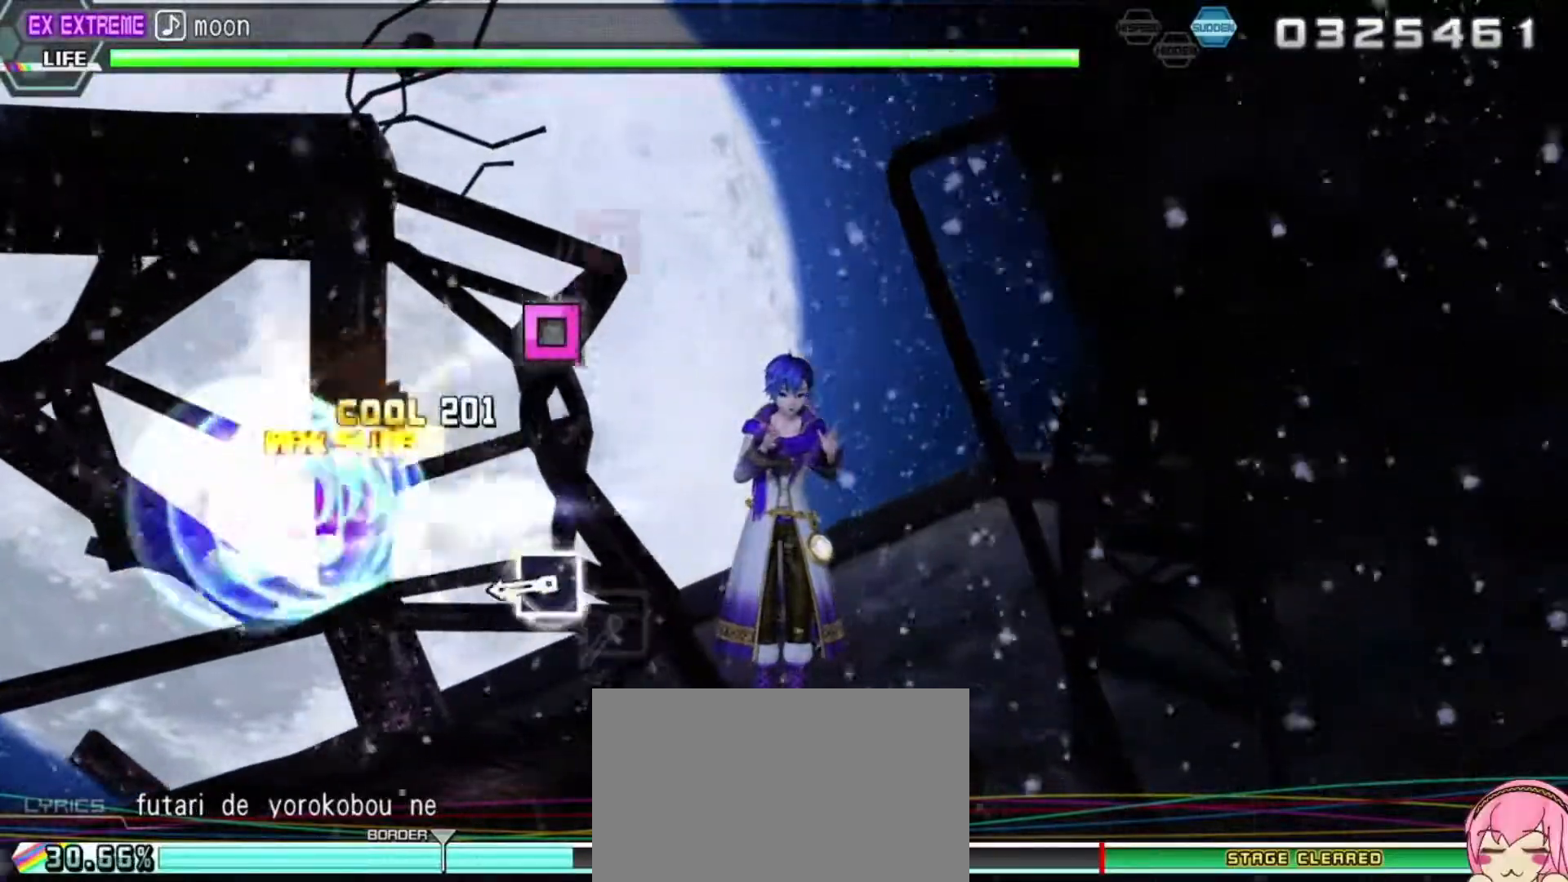
{"buttons": [], "left_stick": "center", "right_stick": "center", "events": [[100, "TRIANGLE", "up"], [367, "SQUARE", "down"], [467, "SQUARE", "up"]]}
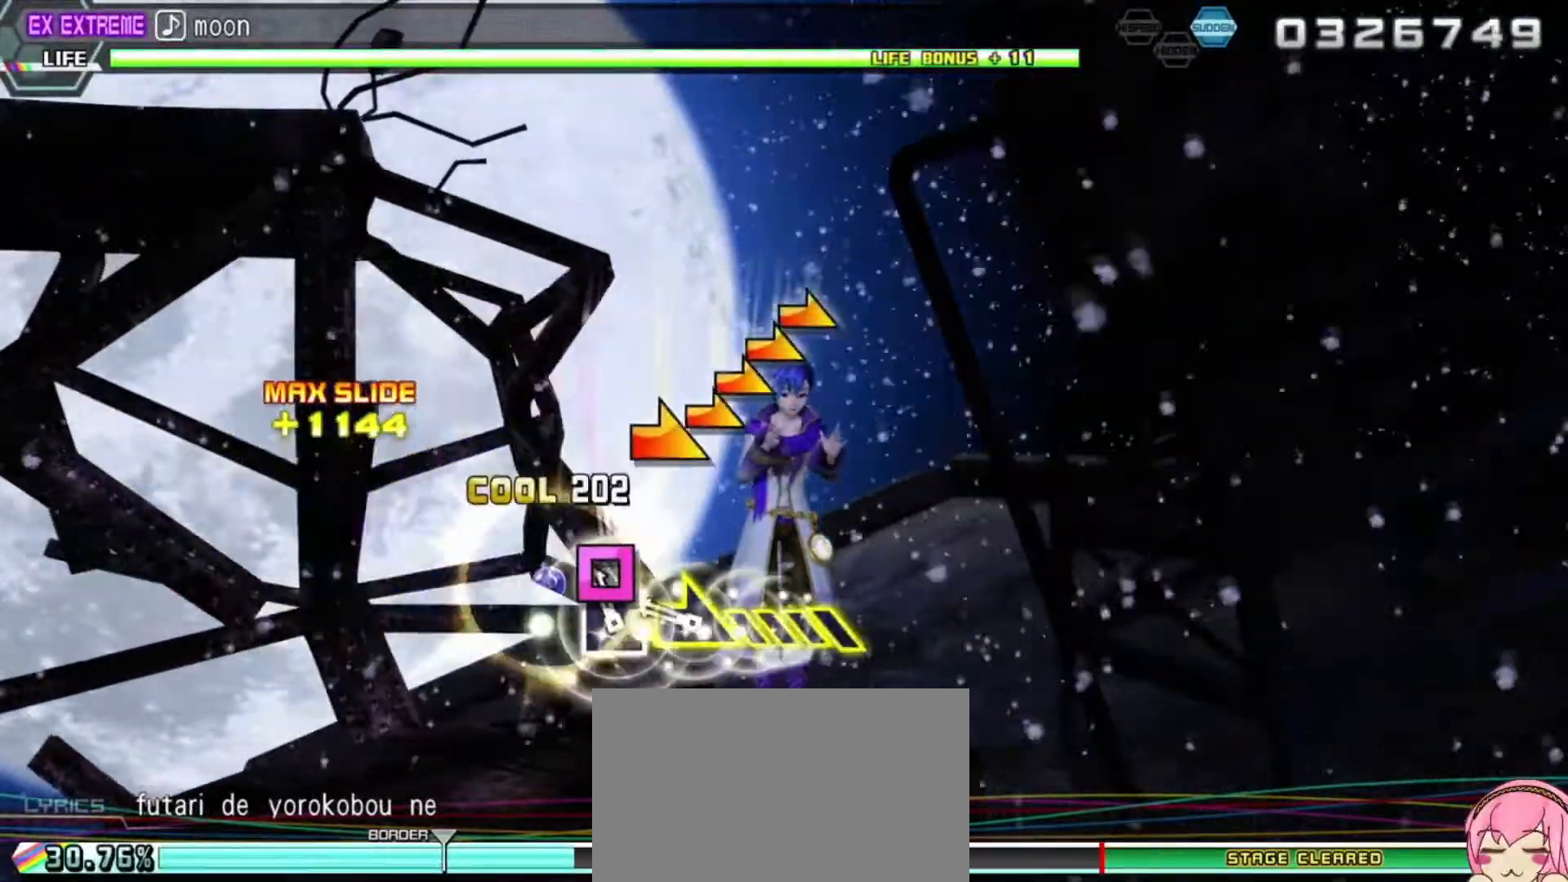
{"buttons": [], "left_stick": "down-right", "right_stick": "center", "events": [[67, "SQUARE", "down"], [150, "SQUARE", "up"], [267, "left_stick", "down-right"]]}
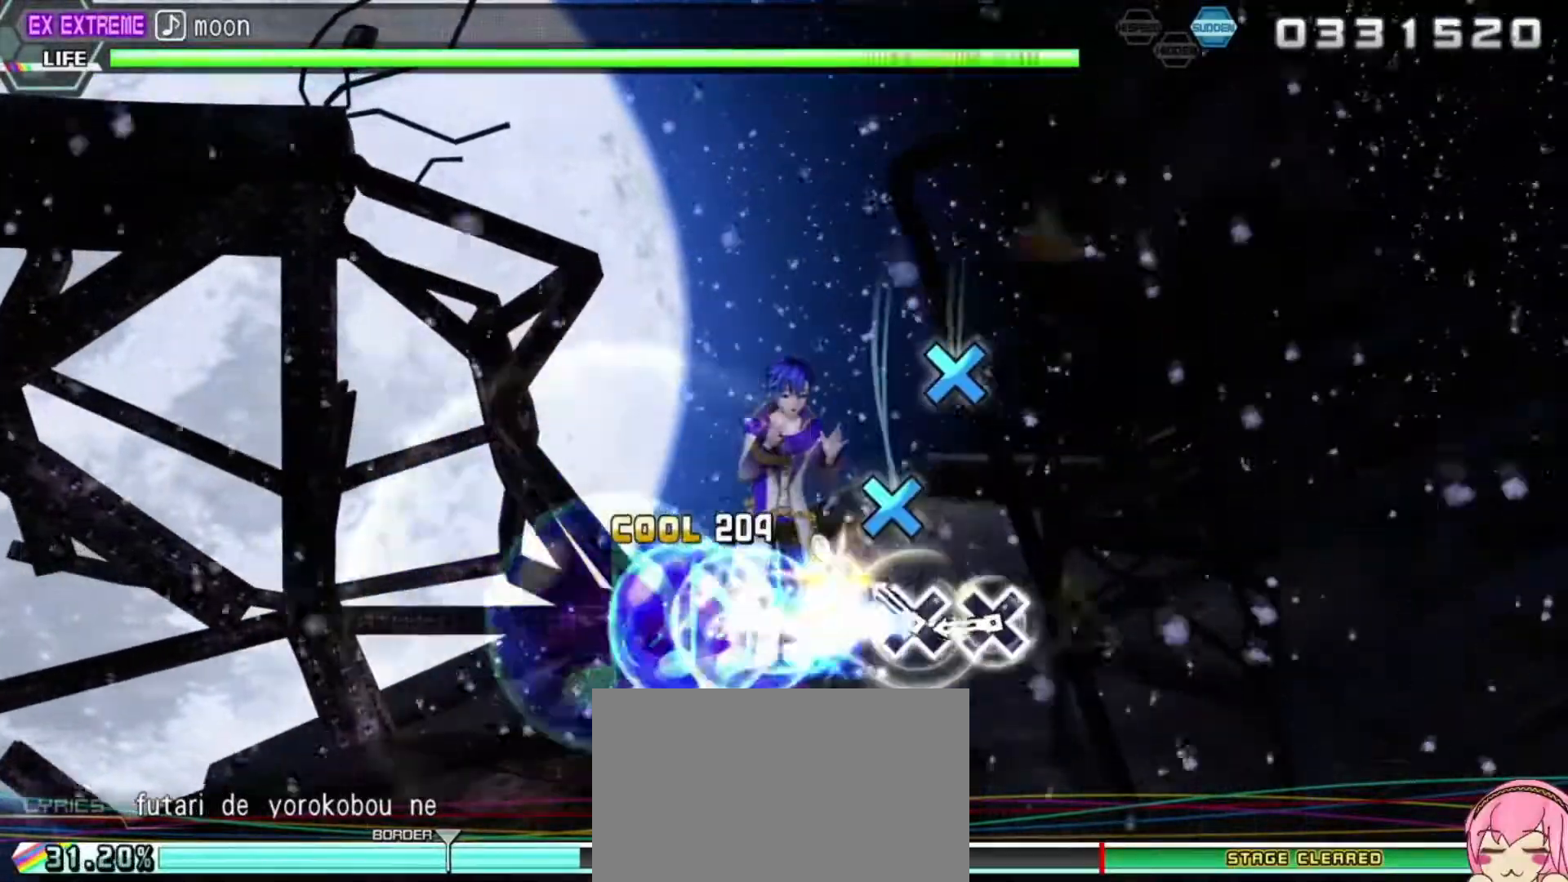
{"buttons": [], "left_stick": "center", "right_stick": "center", "events": [[67, "left_stick", "center"], [200, "CROSS", "down"], [250, "CROSS", "up"], [350, "CROSS", "down"], [467, "CROSS", "up"]]}
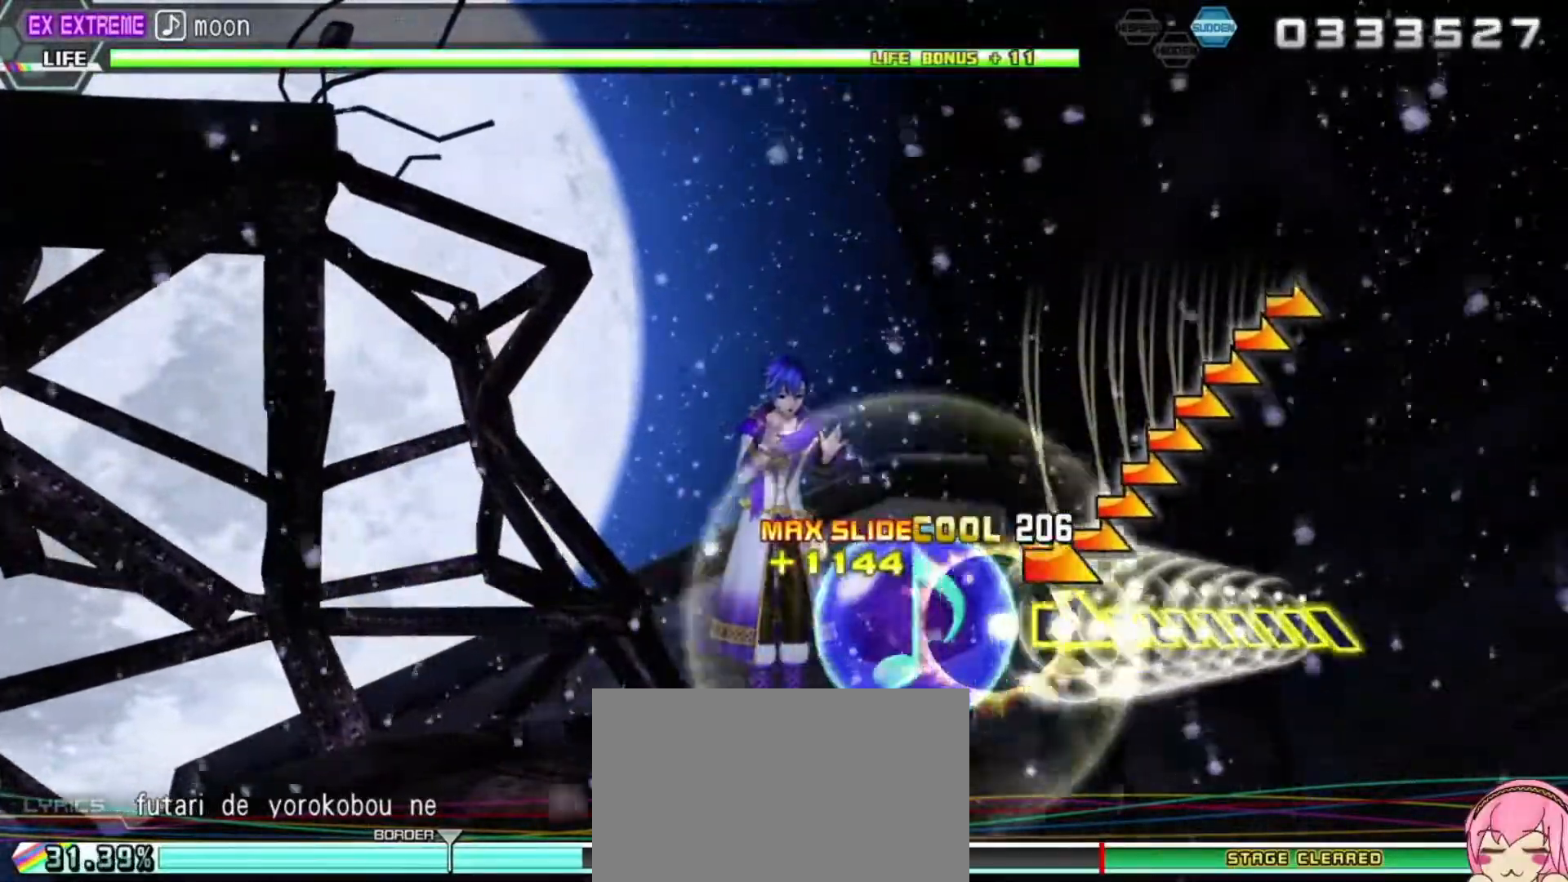
{"buttons": [], "left_stick": "down-right", "right_stick": "center", "events": [[50, "left_stick", "down-right"]]}
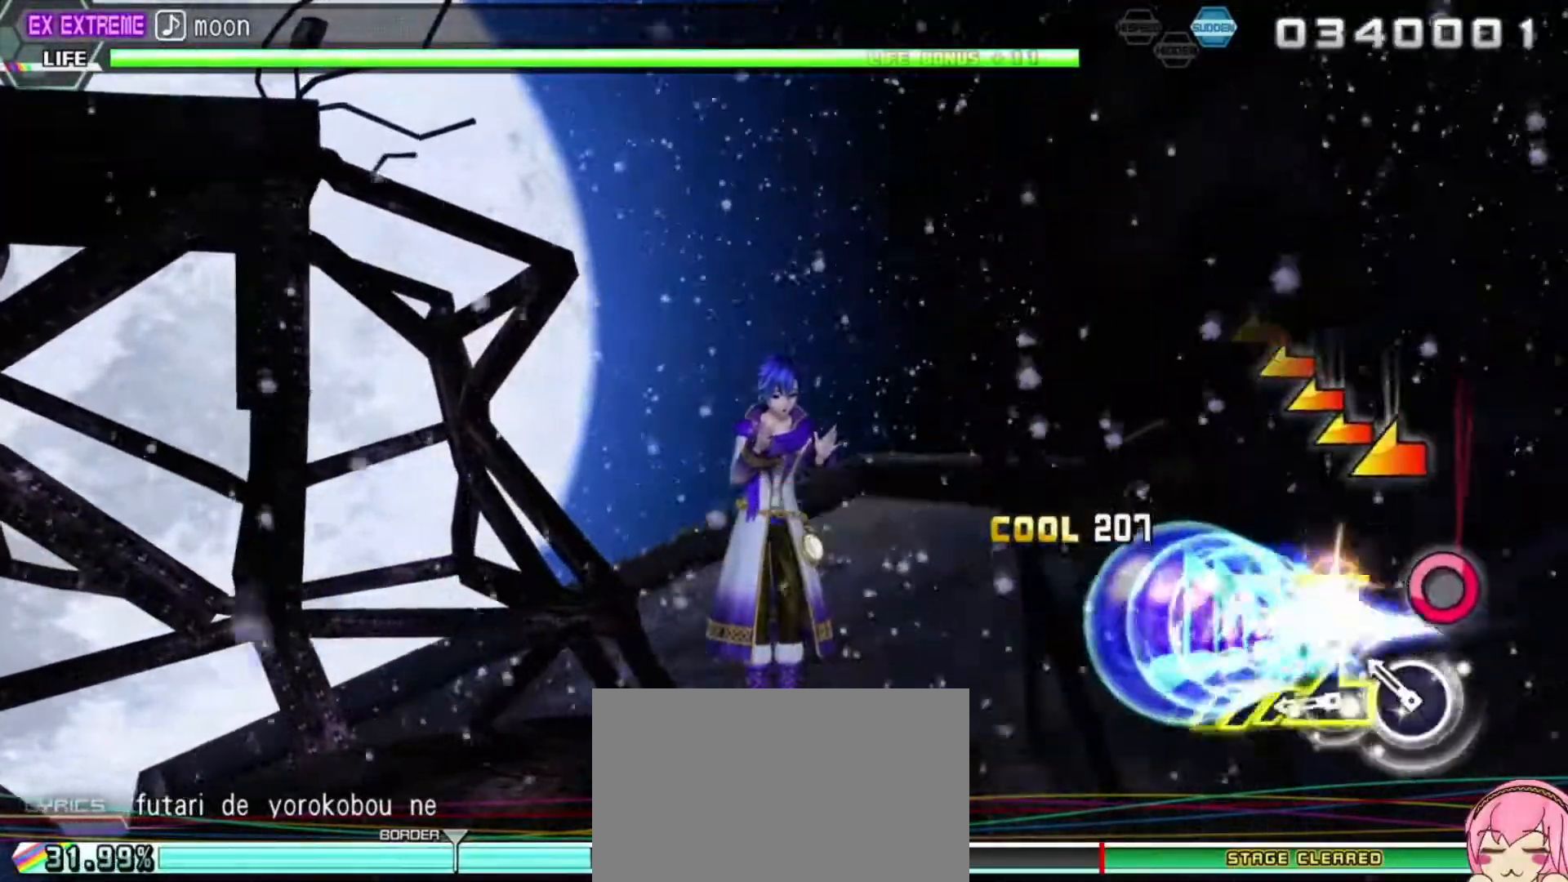
{"buttons": [], "left_stick": "left", "right_stick": "center", "events": [[33, "left_stick", "center"], [133, "CIRCLE", "down"], [300, "CIRCLE", "up"], [350, "left_stick", "left"]]}
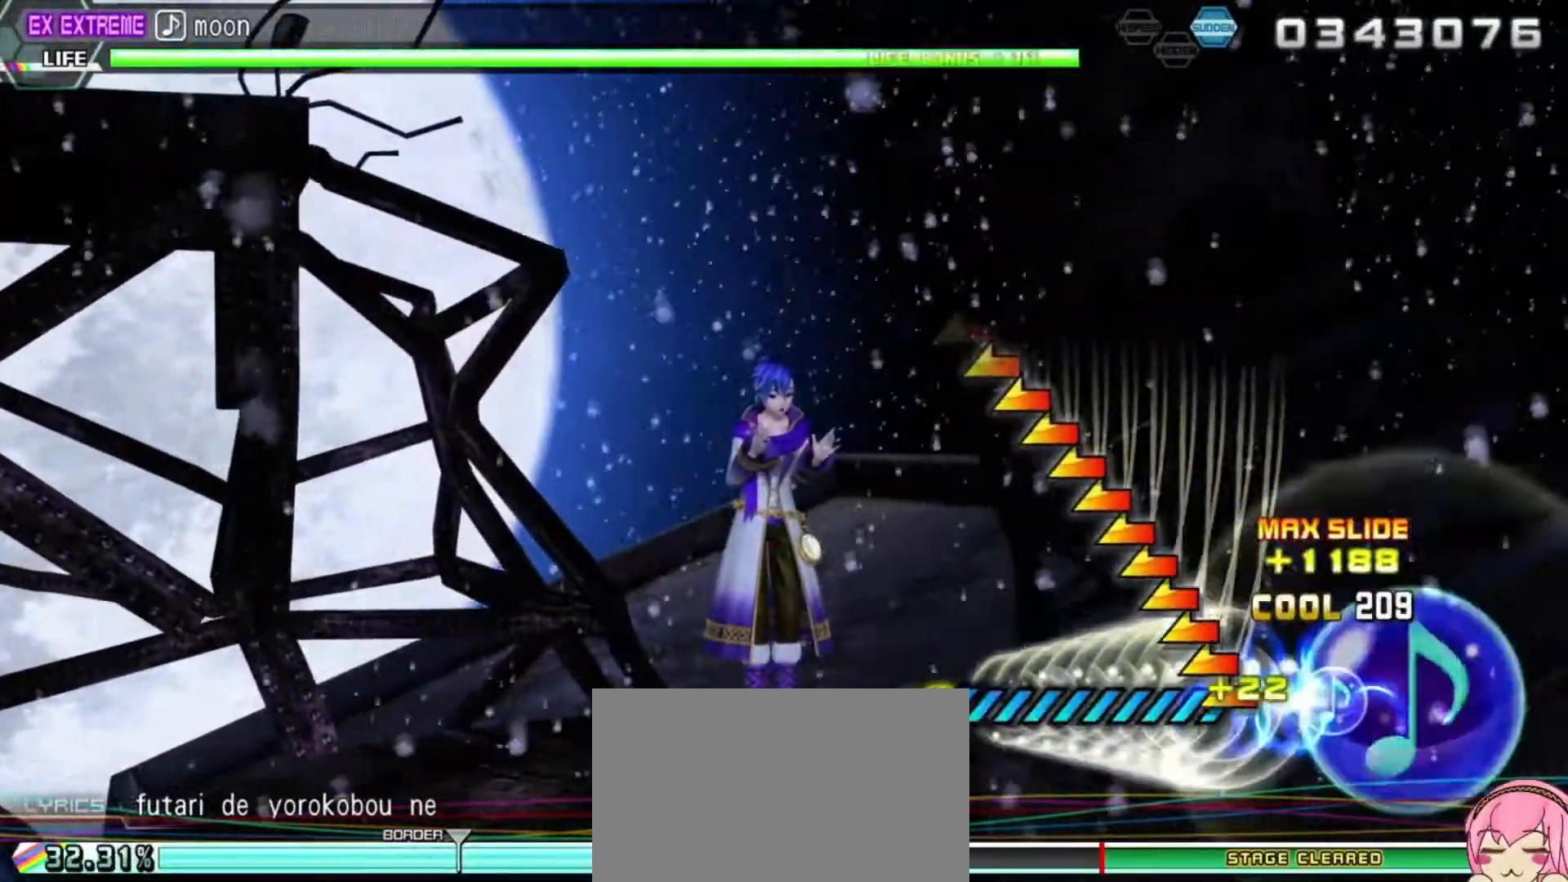
{"buttons": [], "left_stick": "left", "right_stick": "center", "events": []}
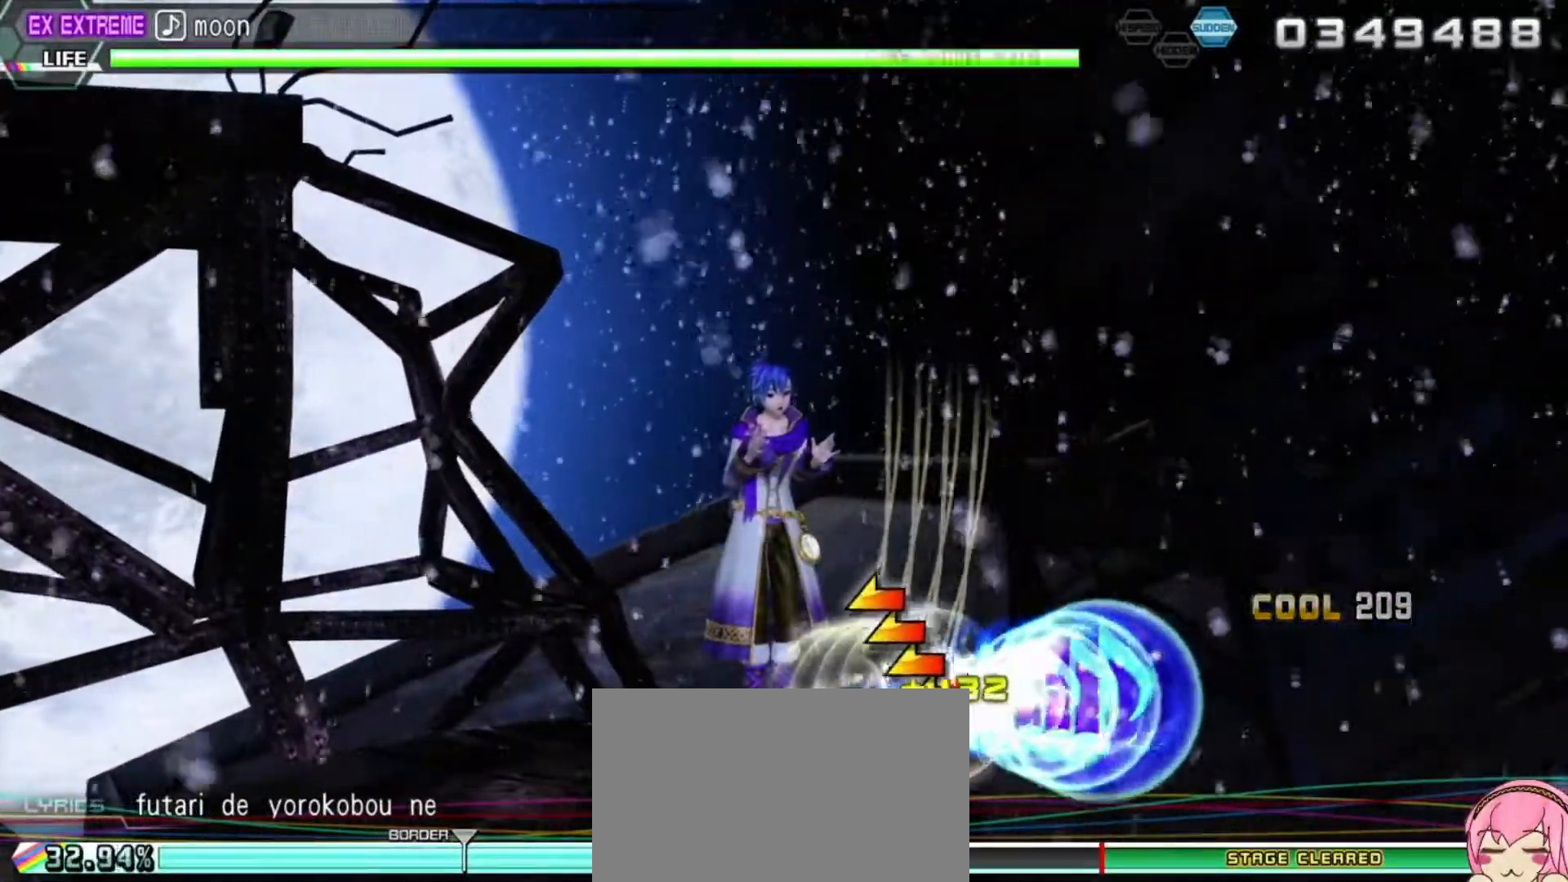
{"buttons": [], "left_stick": "center", "right_stick": "center", "events": [[217, "left_stick", "center"]]}
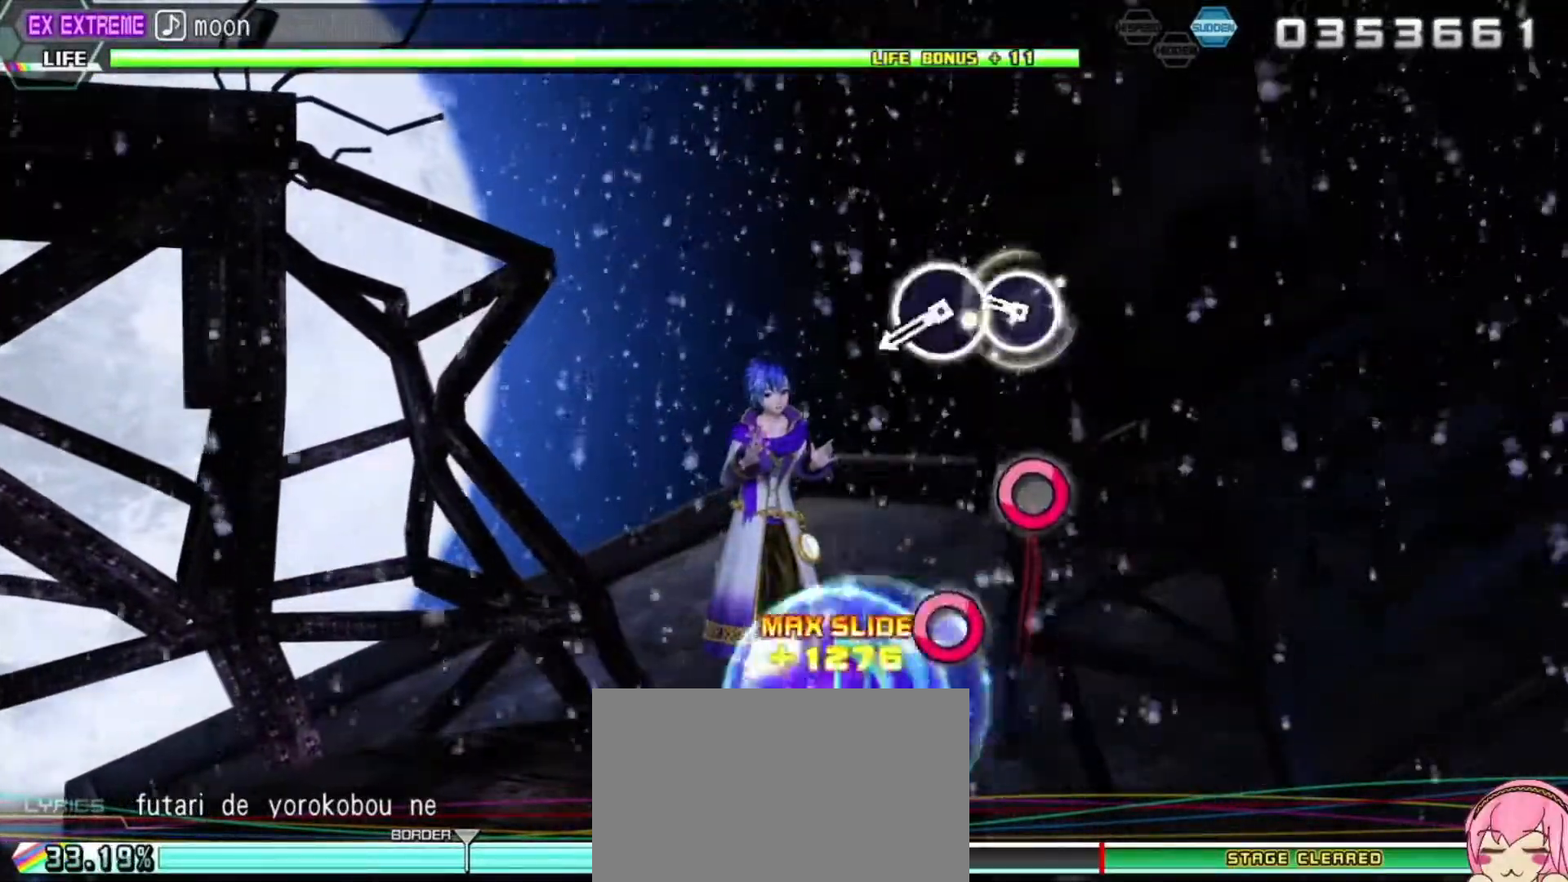
{"buttons": ["CIRCLE"], "left_stick": "center", "right_stick": "center", "events": [[283, "CIRCLE", "down"], [367, "CIRCLE", "up"], [483, "CIRCLE", "down"]]}
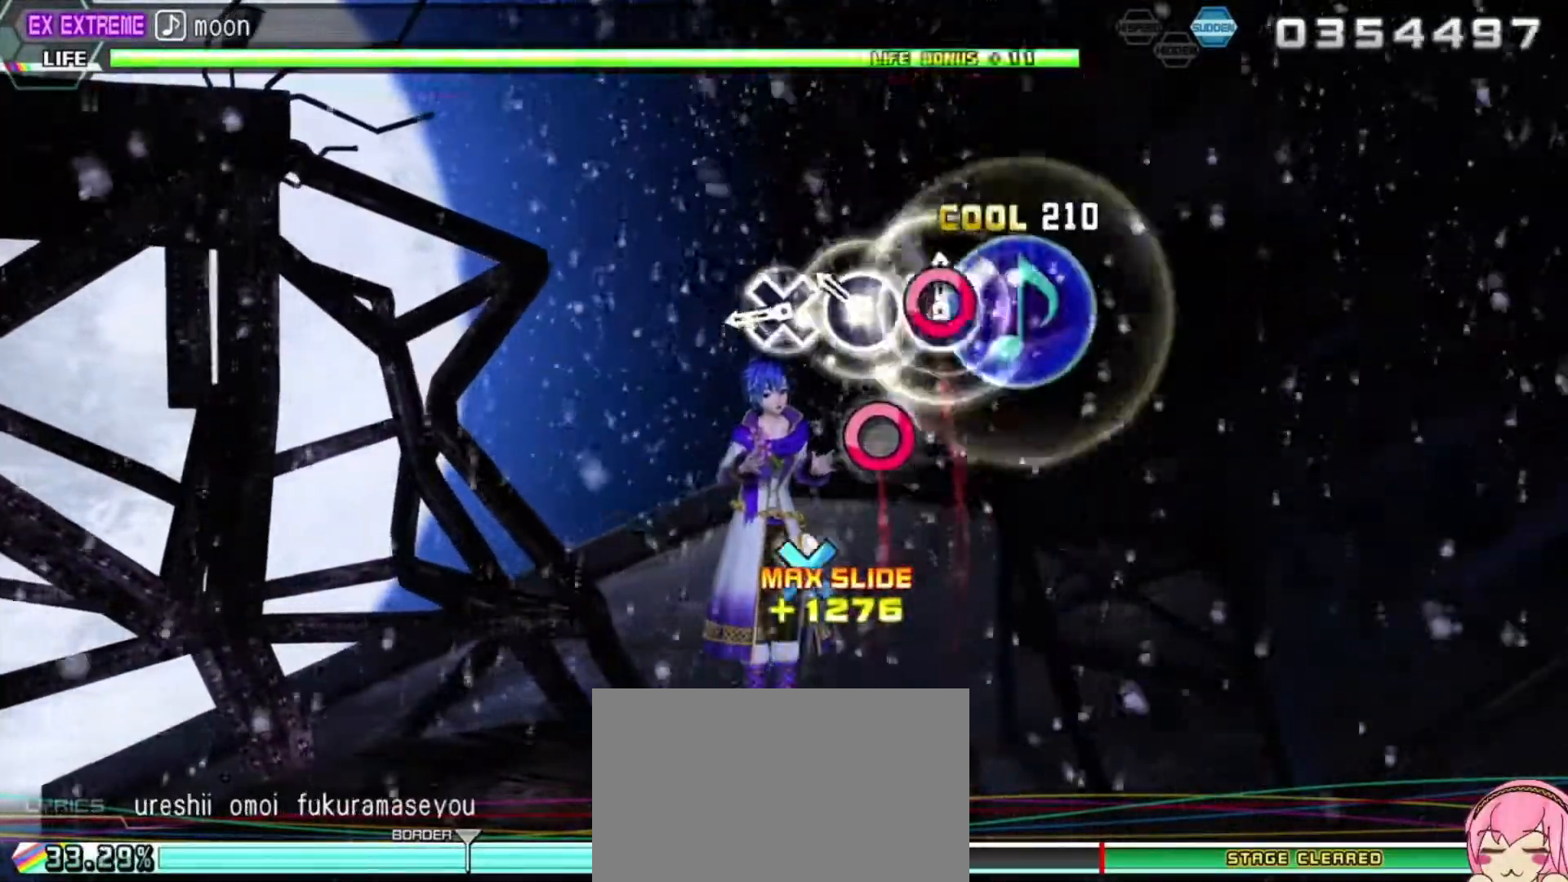
{"buttons": ["L2"], "left_stick": "center", "right_stick": "center", "events": [[67, "CIRCLE", "up"], [100, "L2", "down"], [150, "left_stick", "down-right"], [383, "left_stick", "center"]]}
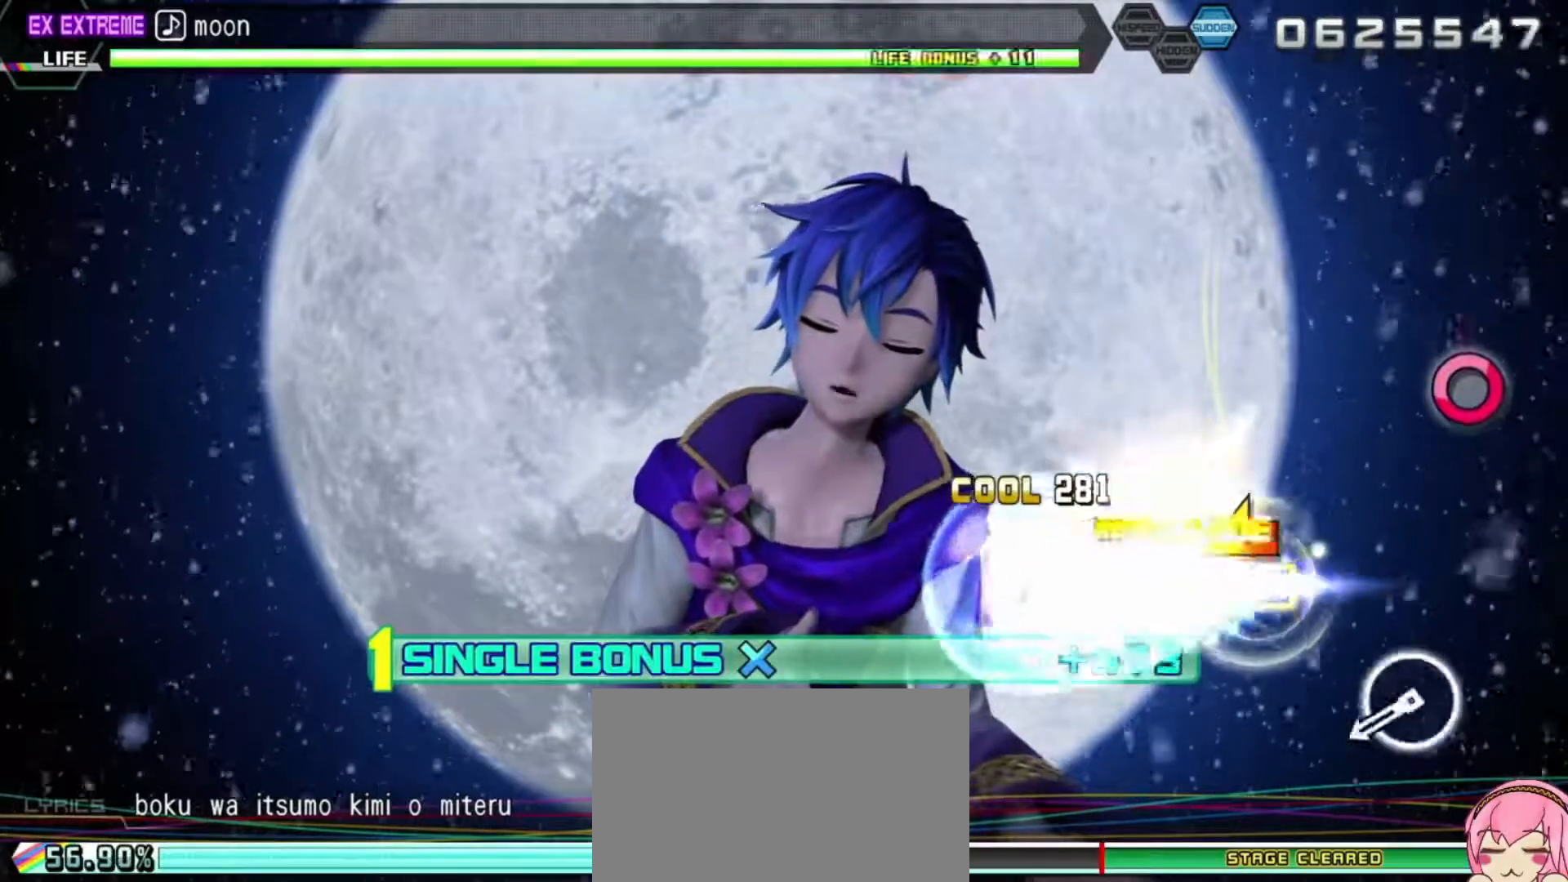
{"buttons": ["CIRCLE", "L2"], "left_stick": "center", "right_stick": "center", "events": [[33, "left_stick", "left"], [200, "left_stick", "center"], [467, "CIRCLE", "down"]]}
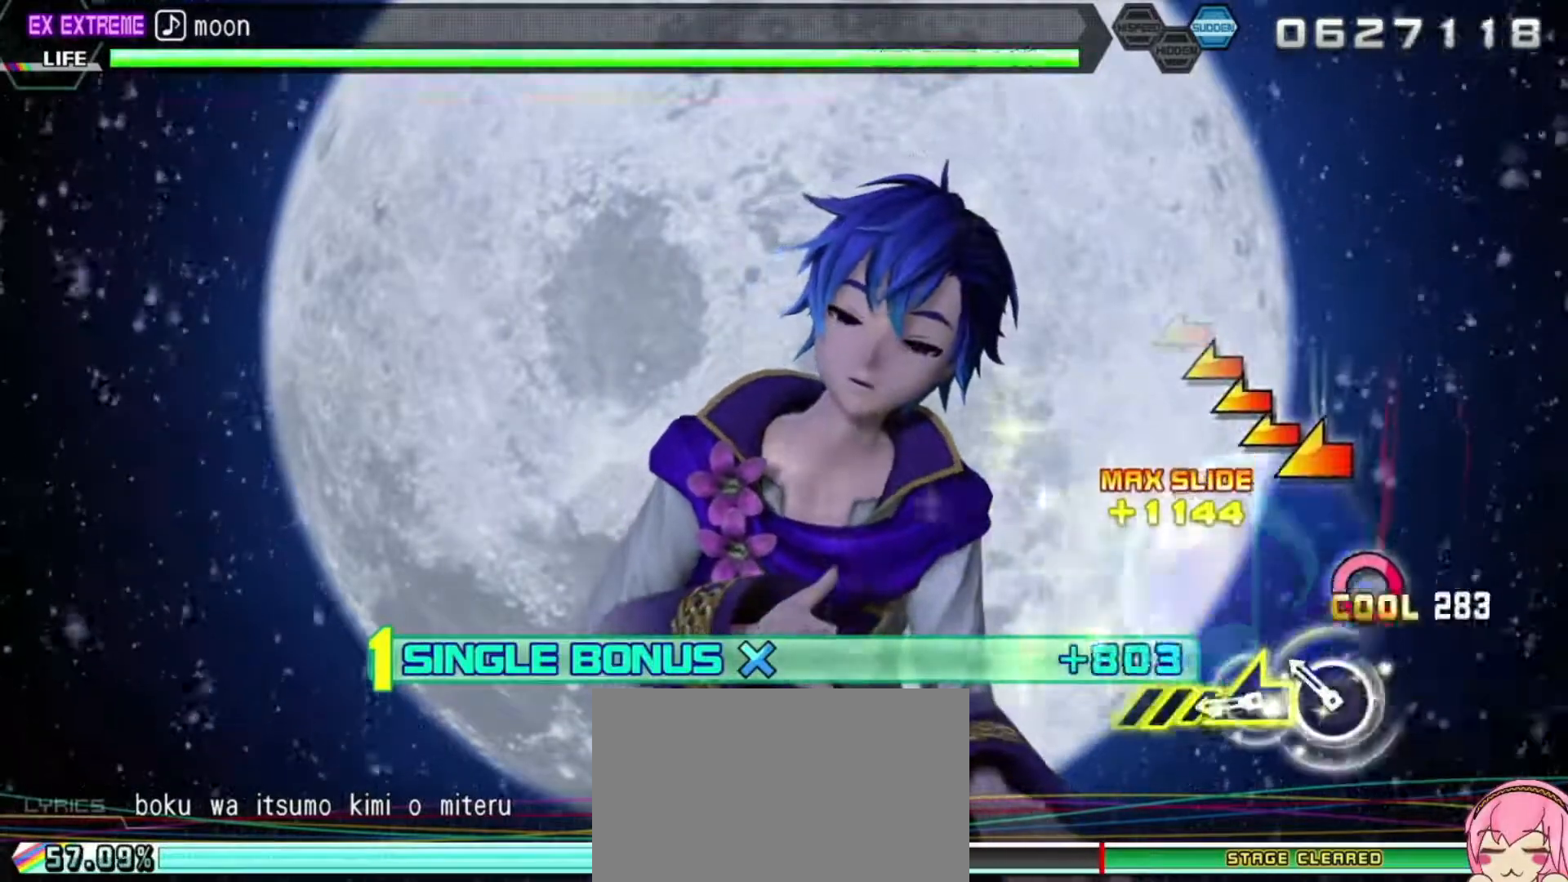
{"buttons": ["L2"], "left_stick": "left", "right_stick": "center", "events": [[67, "CIRCLE", "up"], [167, "CIRCLE", "down"], [267, "CIRCLE", "up"], [333, "left_stick", "left"]]}
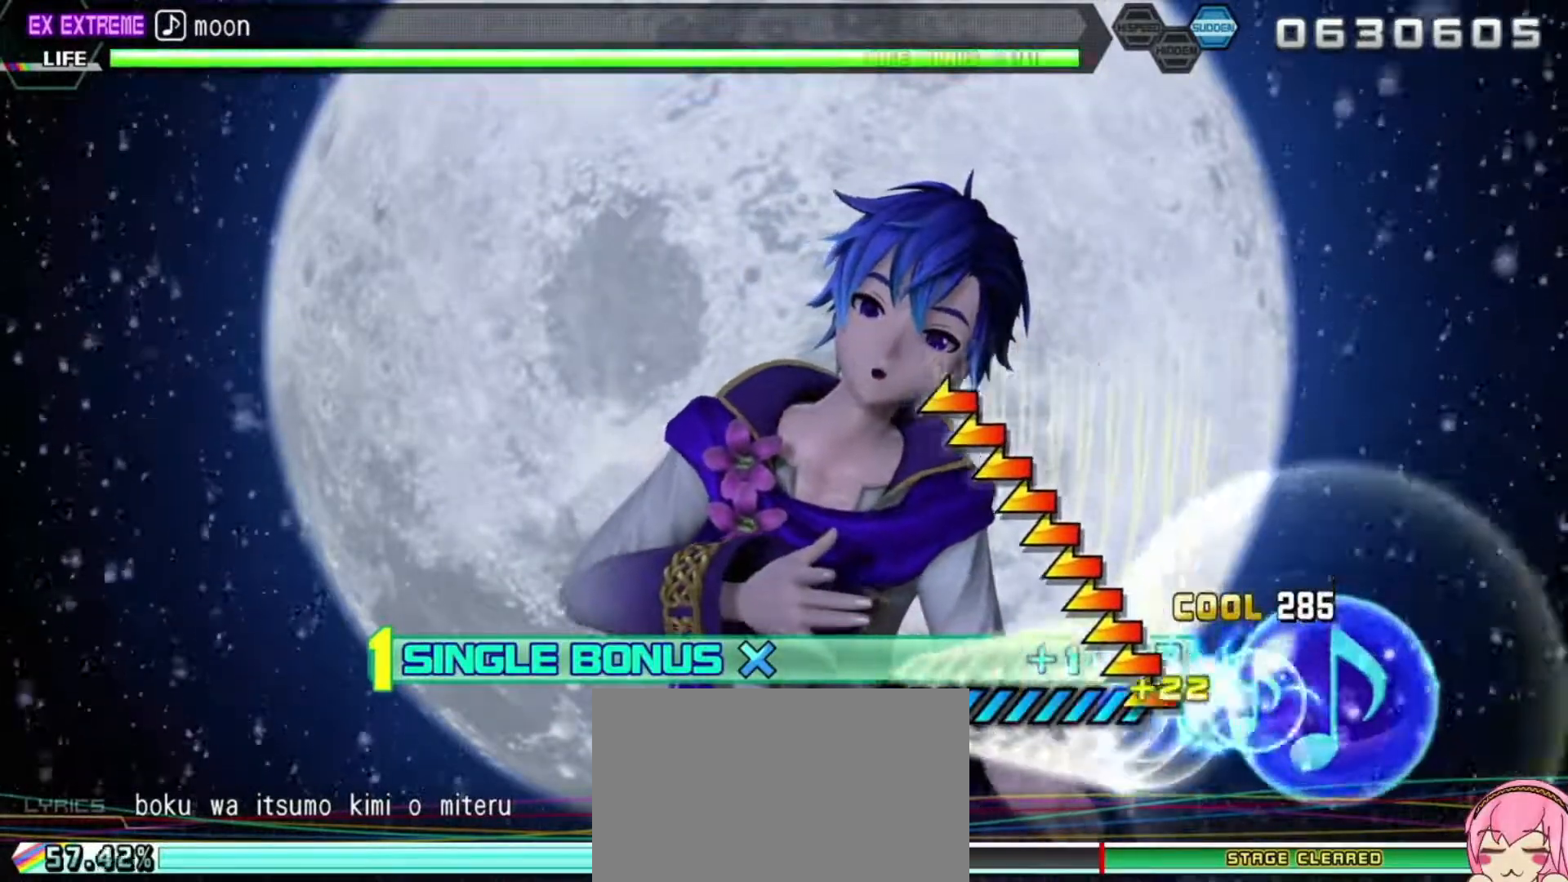
{"buttons": ["L2"], "left_stick": "left", "right_stick": "center", "events": [[100, "TRIANGLE", "down"], [383, "TRIANGLE", "up"]]}
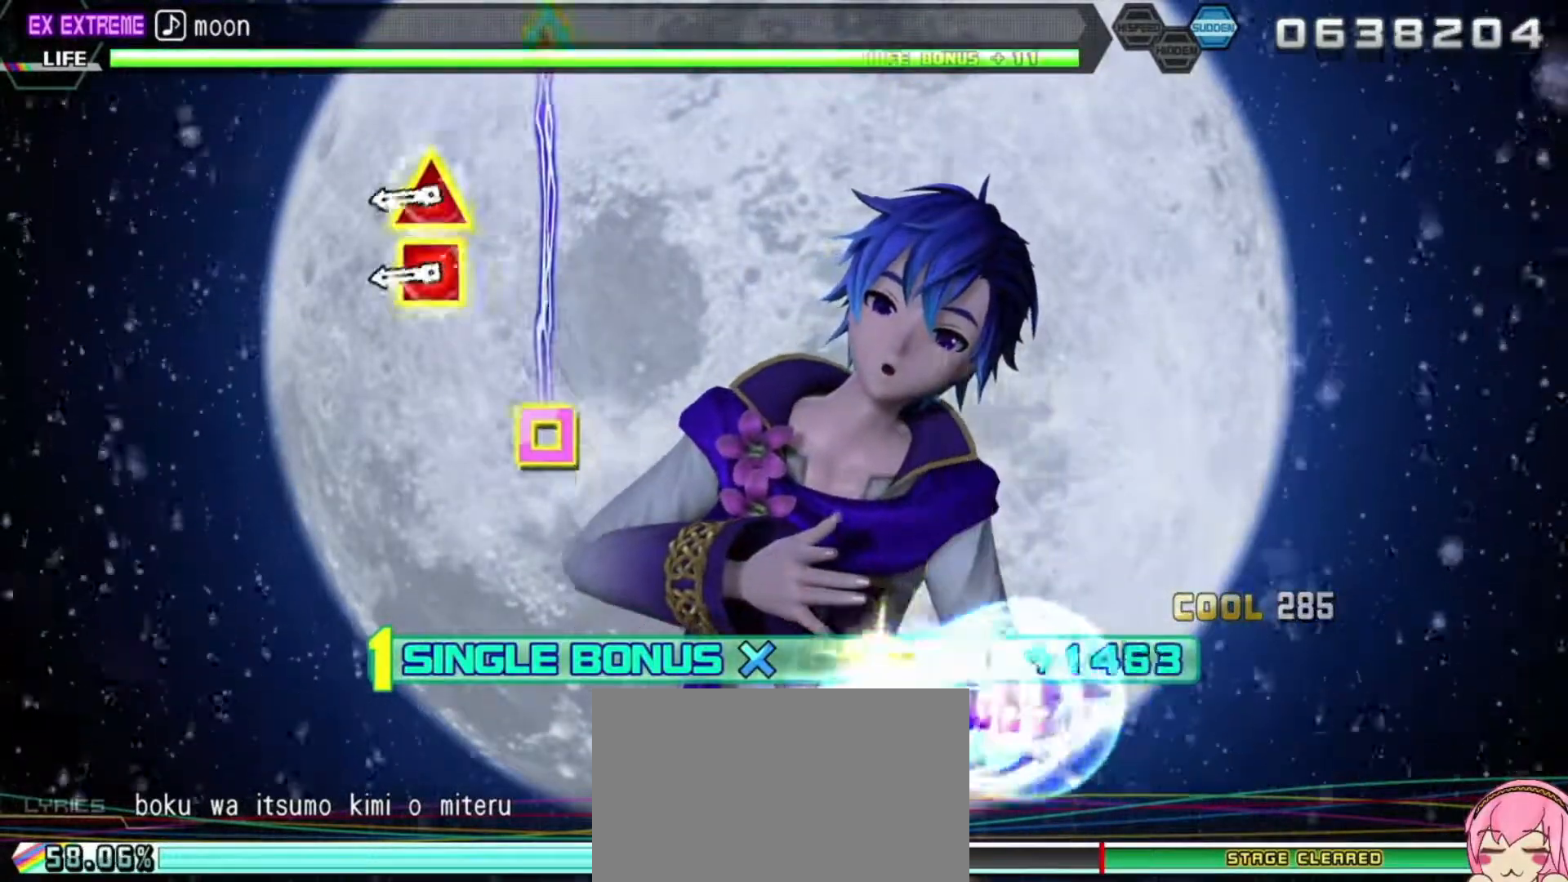
{"buttons": ["L2", "DPAD_UP", "DPAD_LEFT"], "left_stick": "center", "right_stick": "center", "events": [[117, "left_stick", "center"], [367, "DPAD_LEFT", "down"], [367, "DPAD_UP", "down"]]}
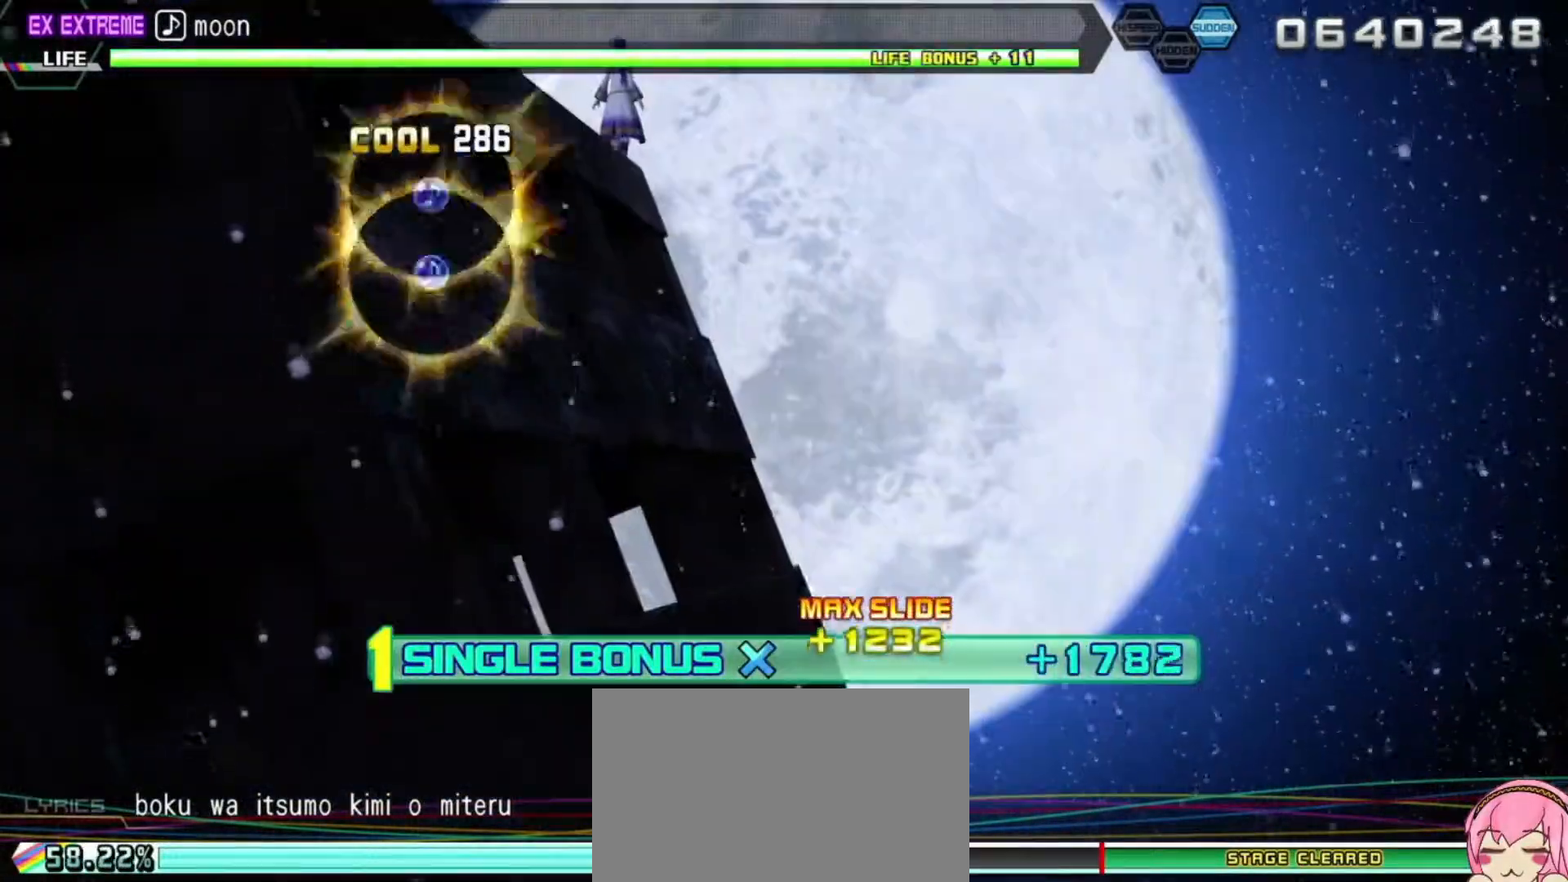
{"buttons": ["L2"], "left_stick": "center", "right_stick": "center", "events": [[50, "DPAD_LEFT", "up"], [50, "DPAD_UP", "up"]]}
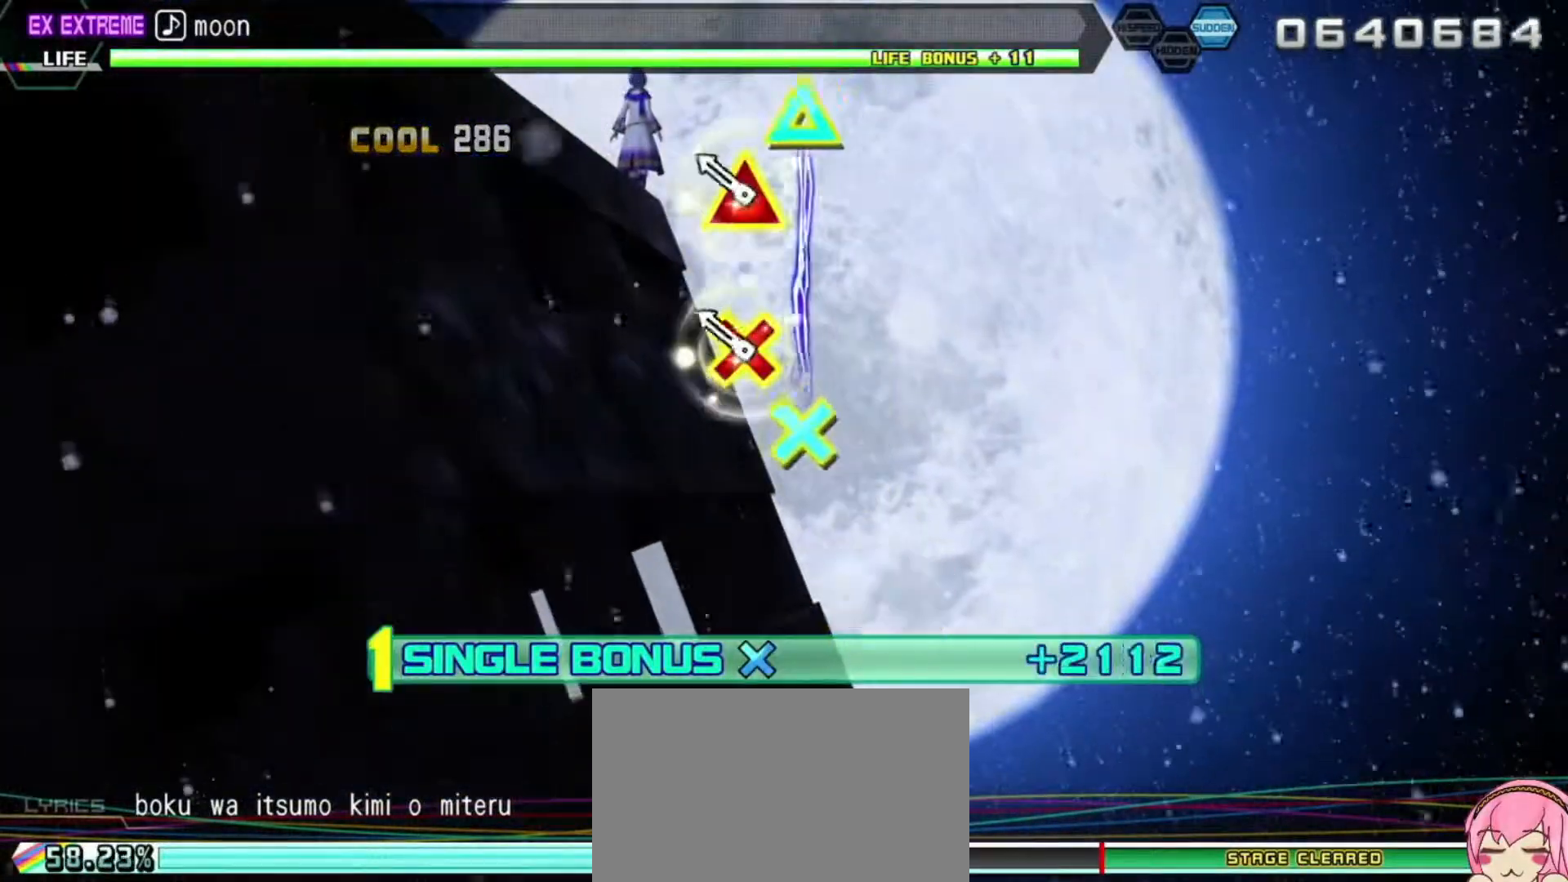
{"buttons": ["L2"], "left_stick": "center", "right_stick": "center", "events": [[183, "CROSS", "down"], [183, "DPAD_UP", "down"], [317, "DPAD_UP", "up"], [367, "CROSS", "up"]]}
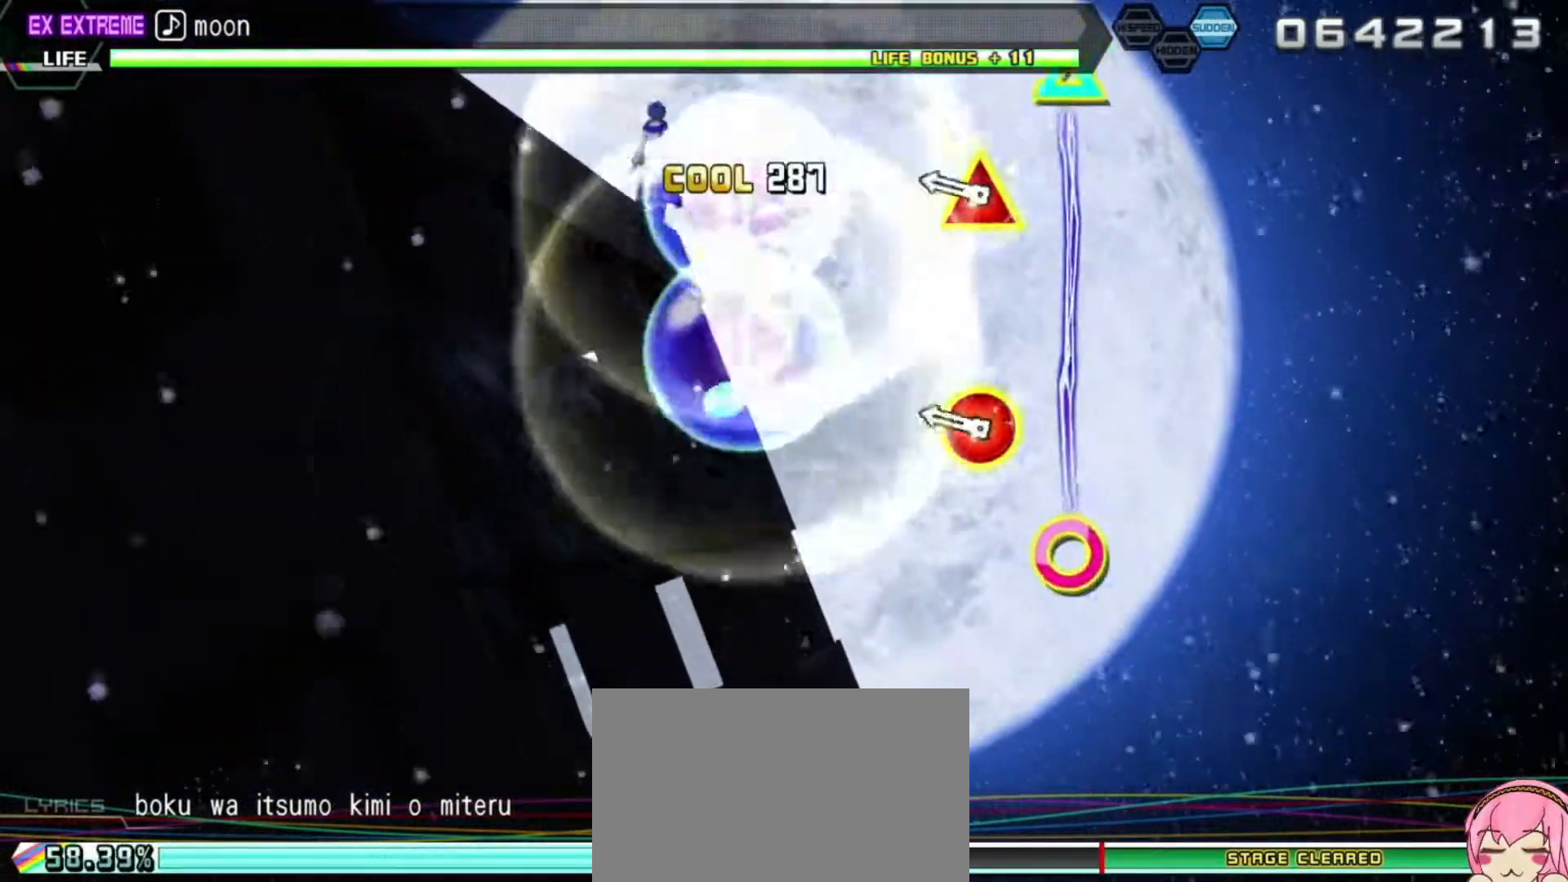
{"buttons": ["L2"], "left_stick": "center", "right_stick": "center", "events": [[283, "CIRCLE", "down"], [283, "TRIANGLE", "down"], [450, "CIRCLE", "up"], [450, "TRIANGLE", "up"]]}
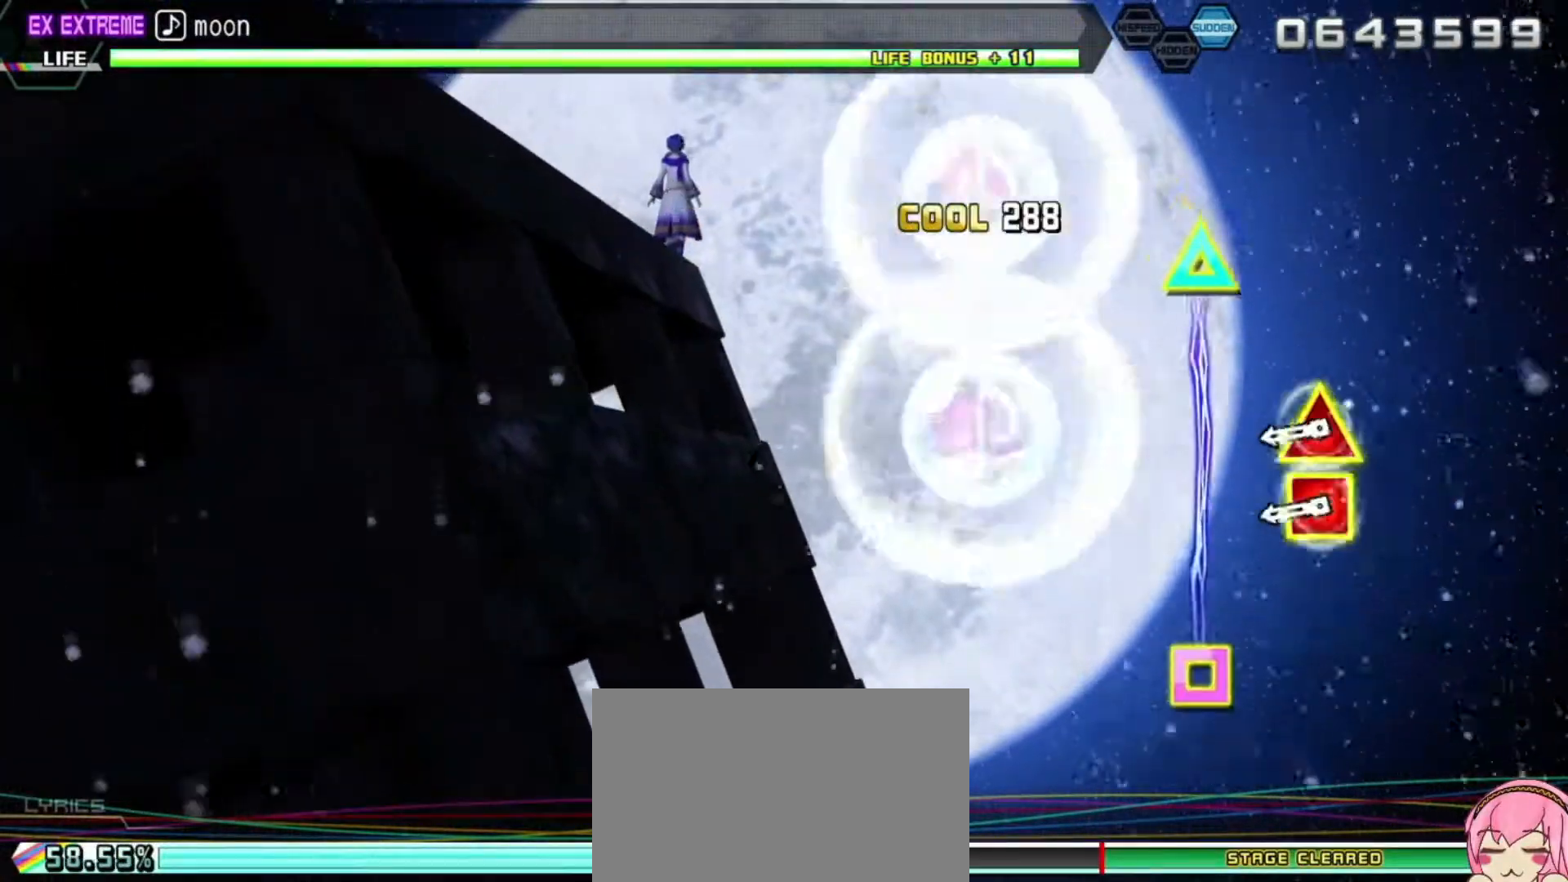
{"buttons": ["L2", "DPAD_UP", "DPAD_LEFT"], "left_stick": "center", "right_stick": "center", "events": [[383, "DPAD_LEFT", "down"], [383, "DPAD_UP", "down"]]}
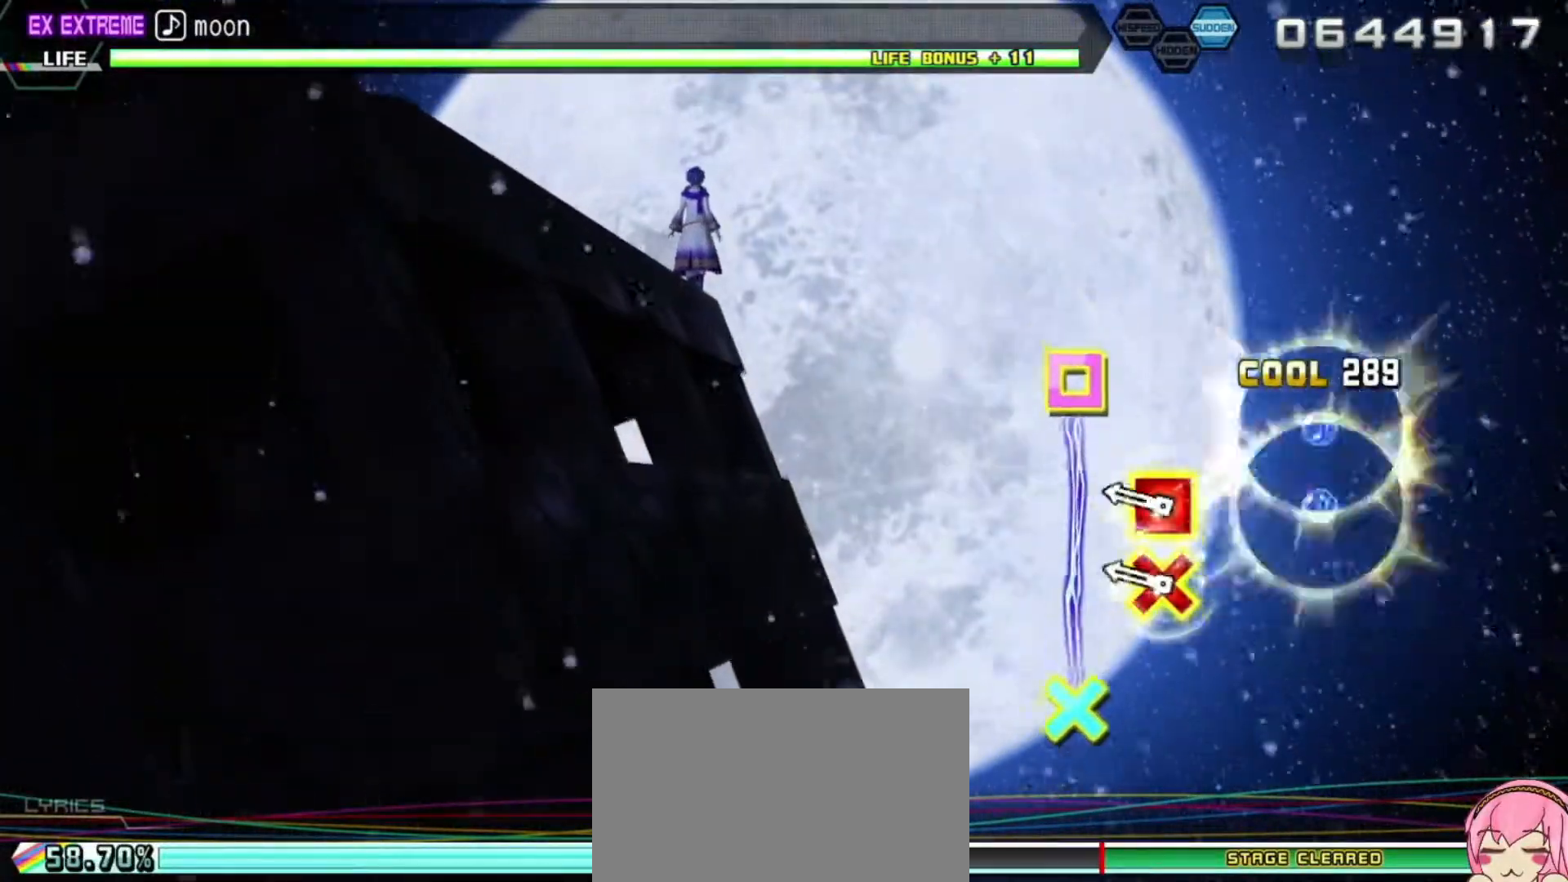
{"buttons": ["L2"], "left_stick": "center", "right_stick": "center", "events": [[50, "DPAD_LEFT", "up"], [50, "DPAD_UP", "up"], [267, "CROSS", "down"], [267, "SQUARE", "down"], [400, "CROSS", "up"], [433, "SQUARE", "up"]]}